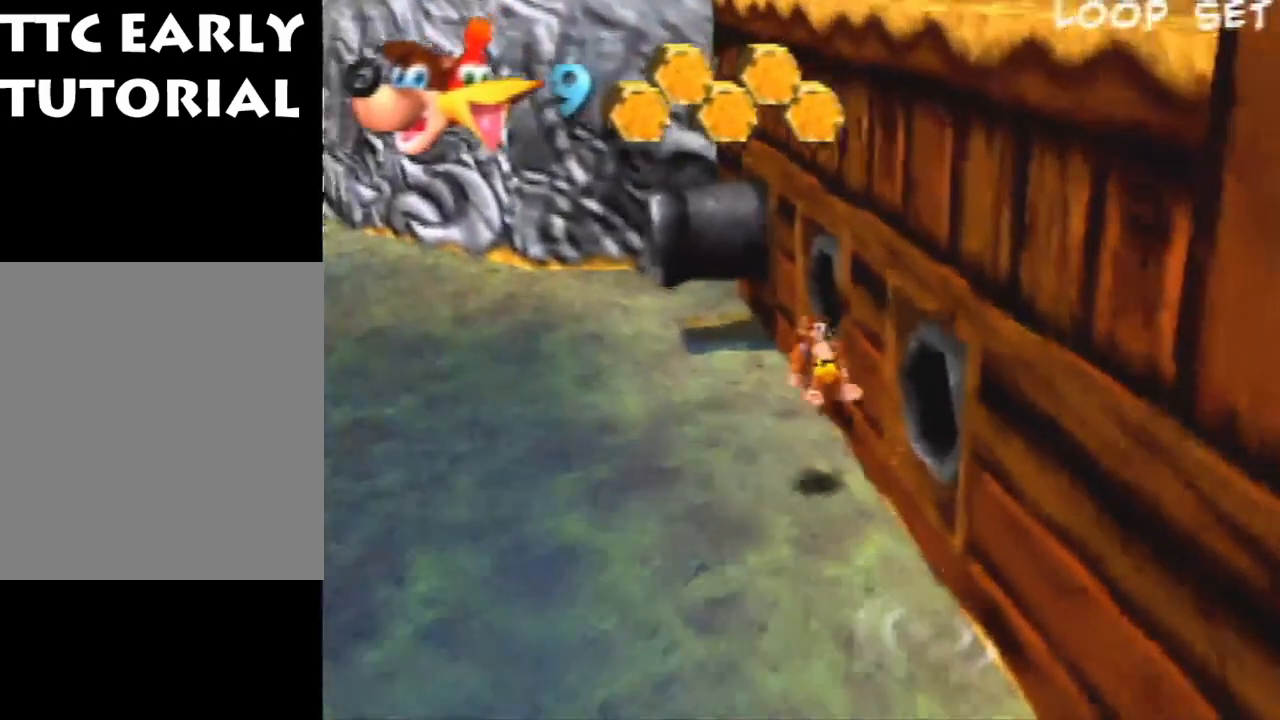
Gameplay with a controller (Nintendo layout); each line is a JSON object with the inputs held at the frame after it. "events" lists button and stick changes between this image and that frame as [ms after this image, input, new state], when the widget could be followed in between. Not read: L1 L3 R3.
{"buttons": ["Z", "C_LEFT"], "left_stick": "up-left", "events": [[100, "A", "up"], [133, "C_LEFT", "down"], [200, "C_DOWN", "up"], [200, "left_stick", "up-left"], [233, "C_LEFT", "up"], [333, "C_LEFT", "down"], [400, "C_LEFT", "up"], [500, "C_LEFT", "down"]]}
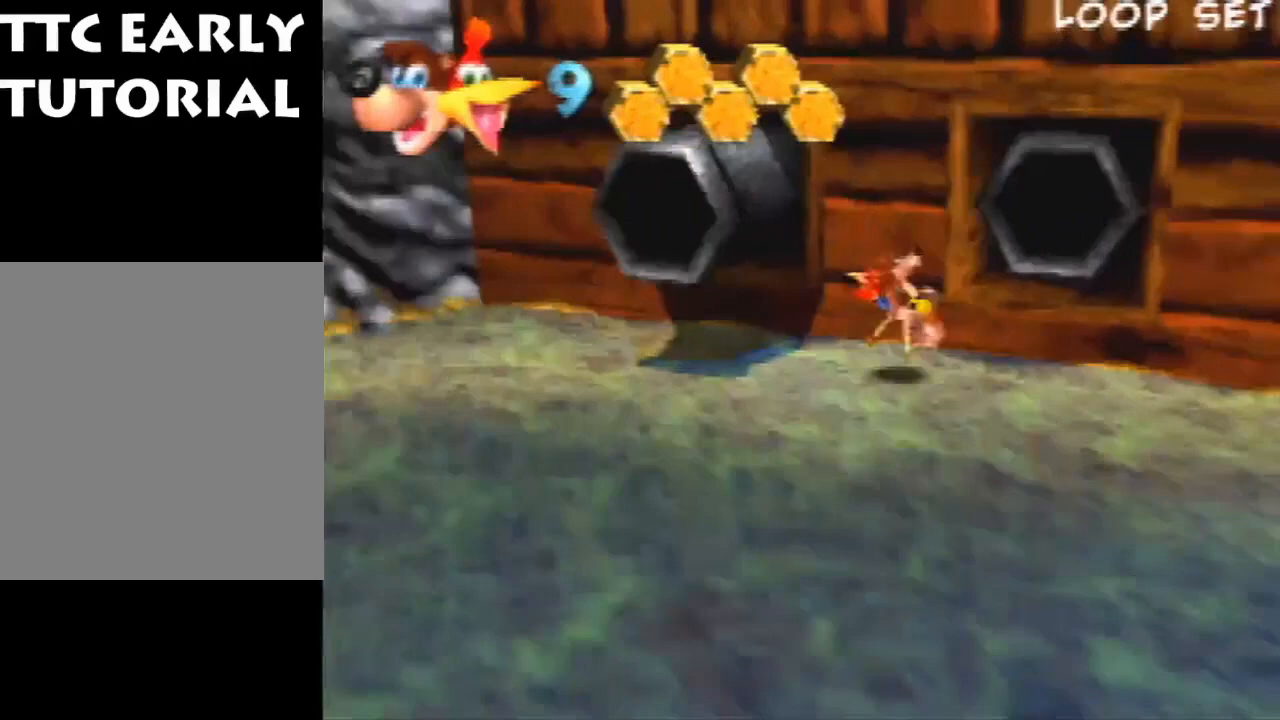
{"buttons": ["Z"], "left_stick": "up-right", "events": [[100, "C_LEFT", "up"], [167, "C_LEFT", "down"], [233, "C_LEFT", "up"], [367, "C_LEFT", "down"], [433, "C_LEFT", "up"], [500, "left_stick", "up-right"]]}
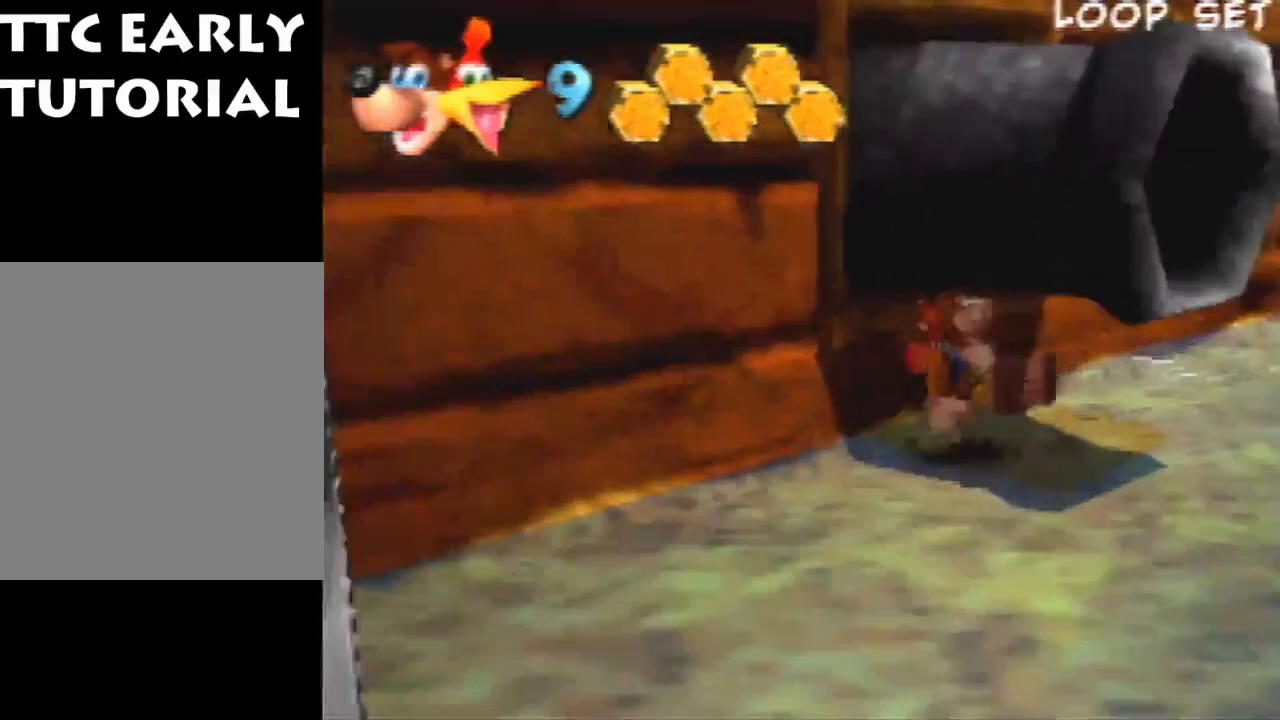
{"buttons": ["R1", "Z"], "left_stick": "center", "events": [[100, "left_stick", "center"], [300, "R1", "down"]]}
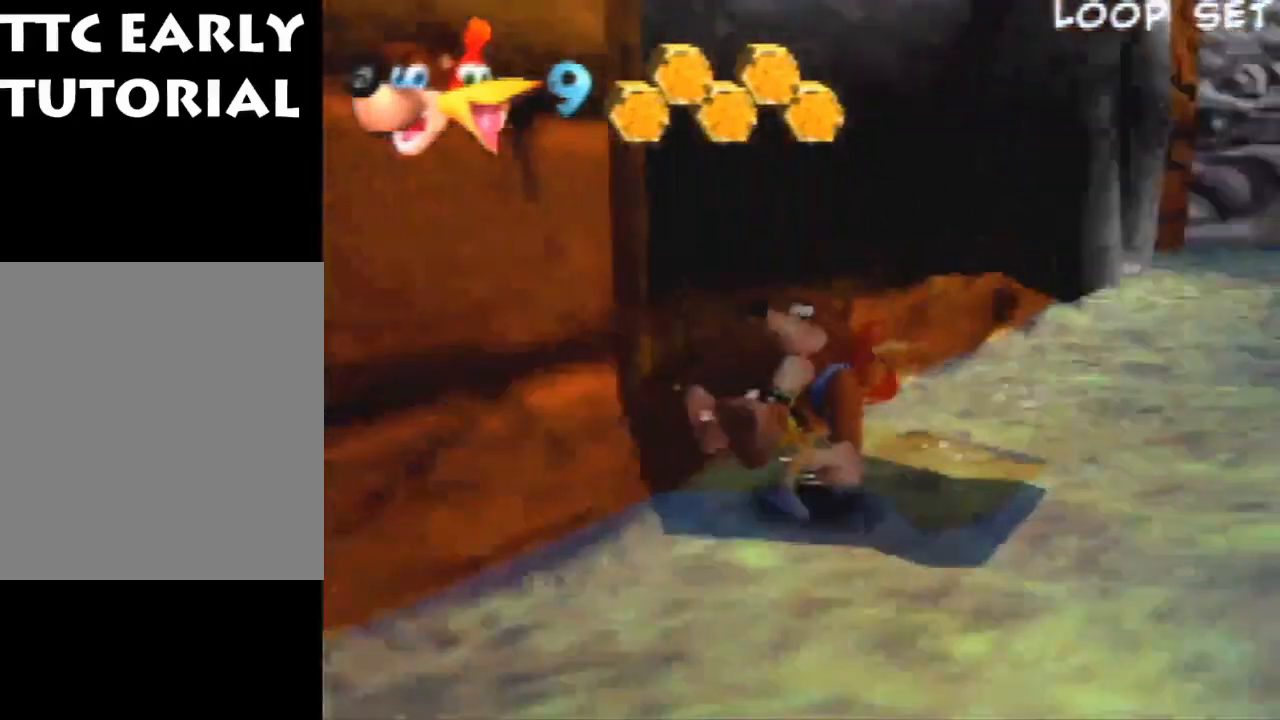
{"buttons": ["Z"], "left_stick": "center", "events": [[100, "R1", "up"]]}
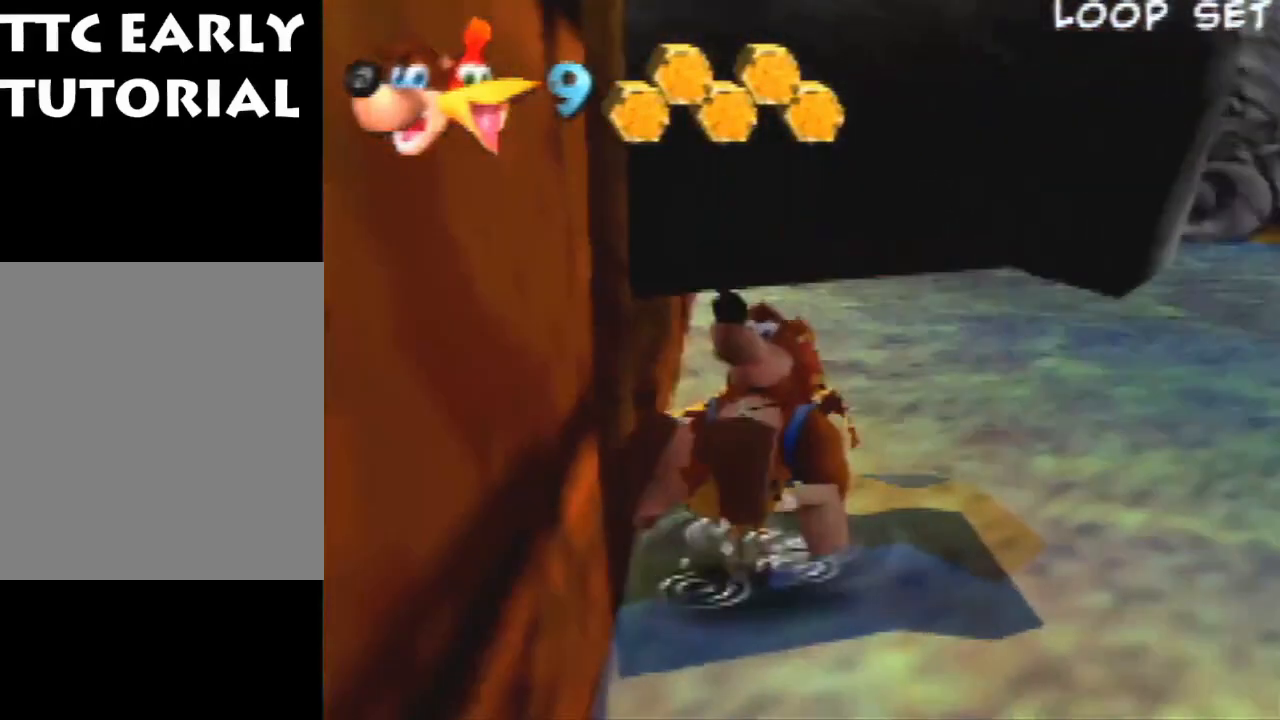
{"buttons": ["Z"], "left_stick": "center", "events": [[33, "left_stick", "left"], [67, "A", "down"], [167, "A", "up"], [167, "left_stick", "center"]]}
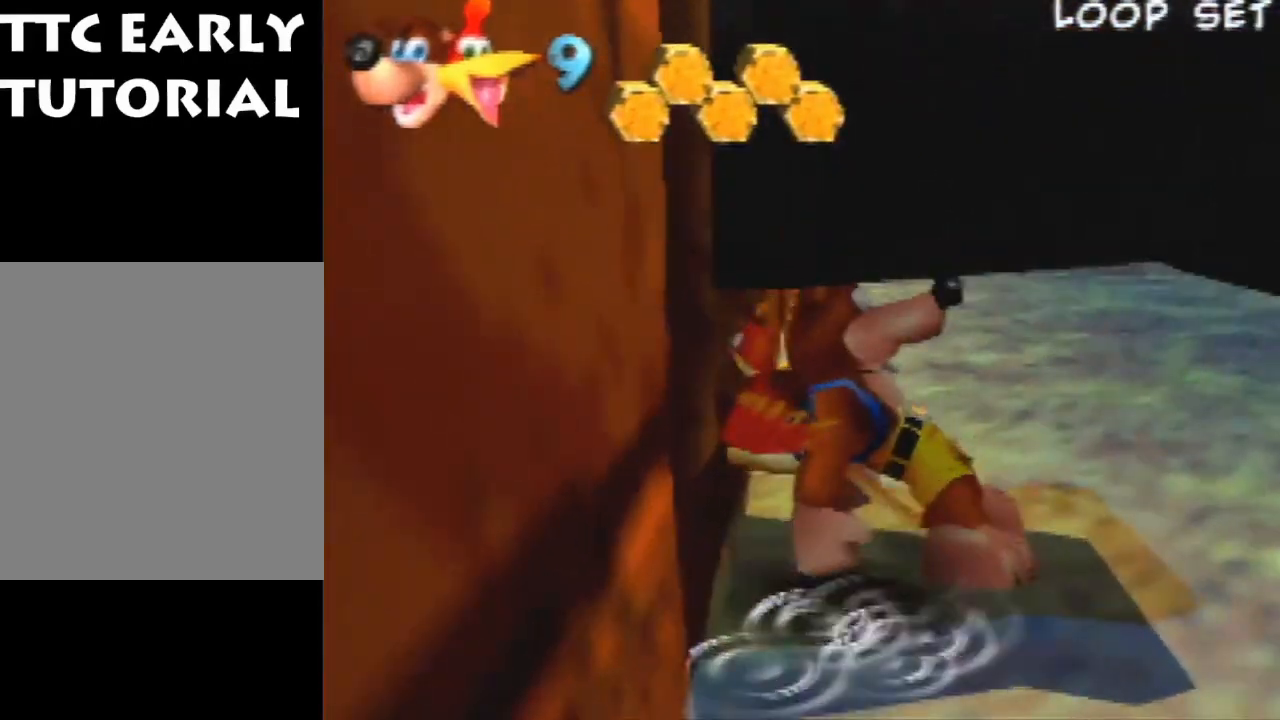
{"buttons": ["Z"], "left_stick": "center", "events": [[33, "left_stick", "left"], [133, "A", "down"], [200, "A", "up"], [200, "left_stick", "center"]]}
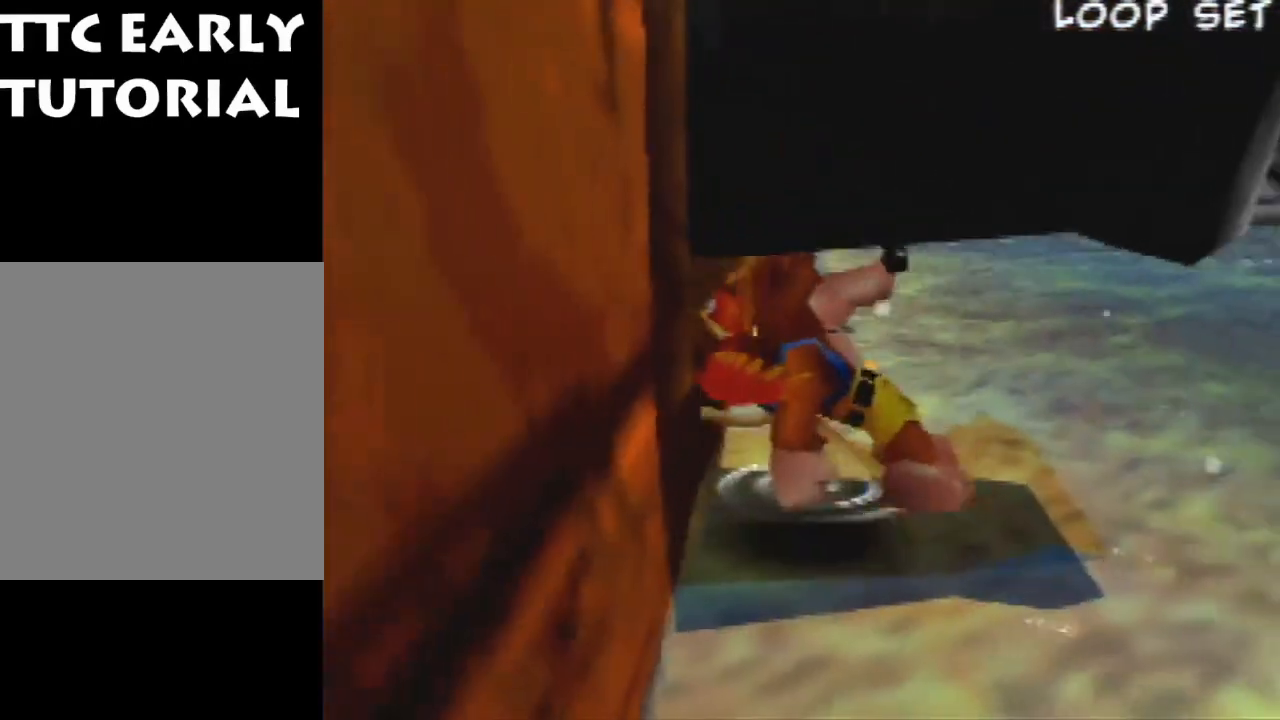
{"buttons": ["Z"], "left_stick": "left", "events": [[33, "left_stick", "up-left"], [100, "A", "down"], [167, "left_stick", "left"], [200, "A", "up"], [267, "left_stick", "center"], [400, "left_stick", "left"]]}
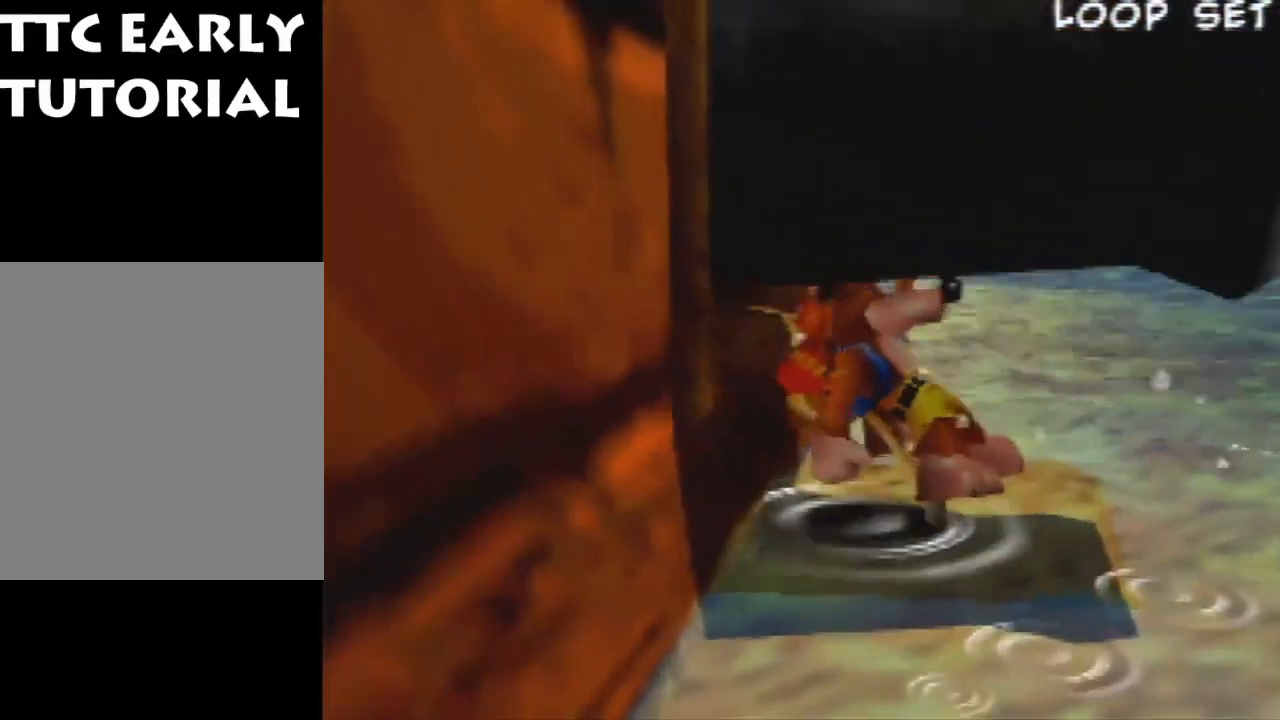
{"buttons": ["R1", "Z"], "left_stick": "center", "events": [[233, "left_stick", "center"], [433, "R1", "down"]]}
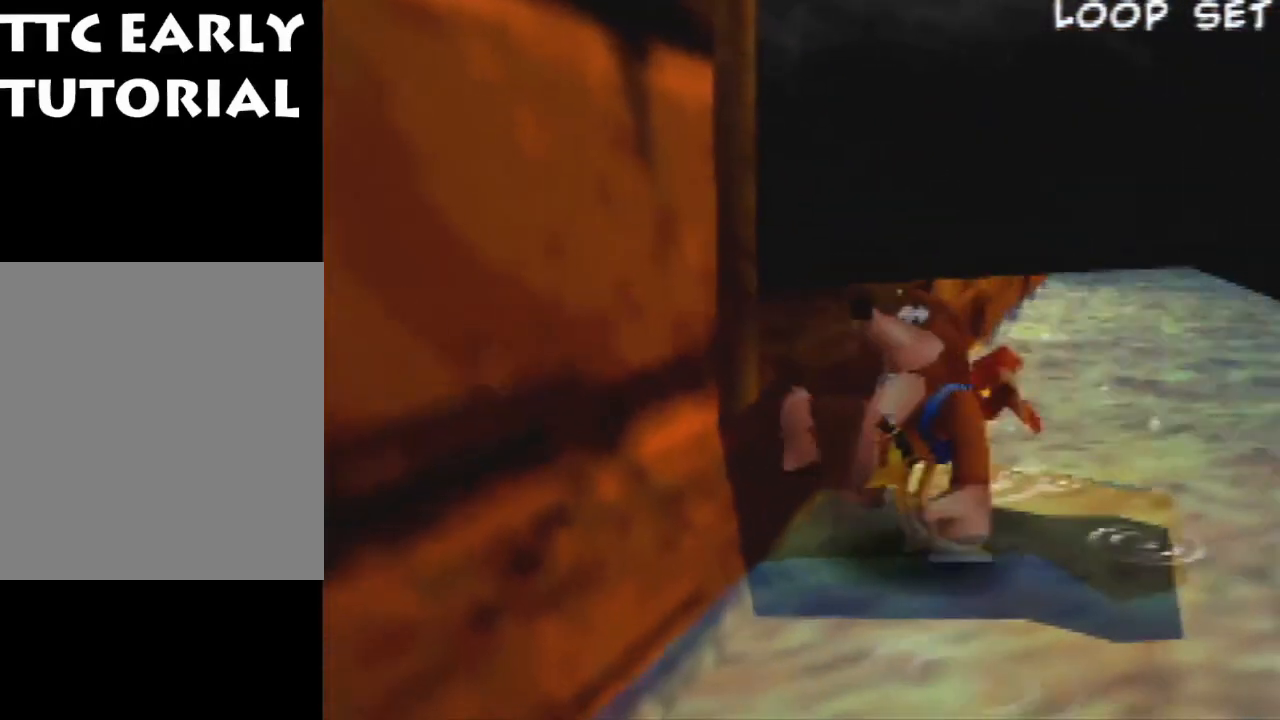
{"buttons": ["Z"], "left_stick": "center", "events": [[233, "R1", "up"], [300, "left_stick", "left"], [367, "A", "down"], [467, "A", "up"], [467, "left_stick", "center"]]}
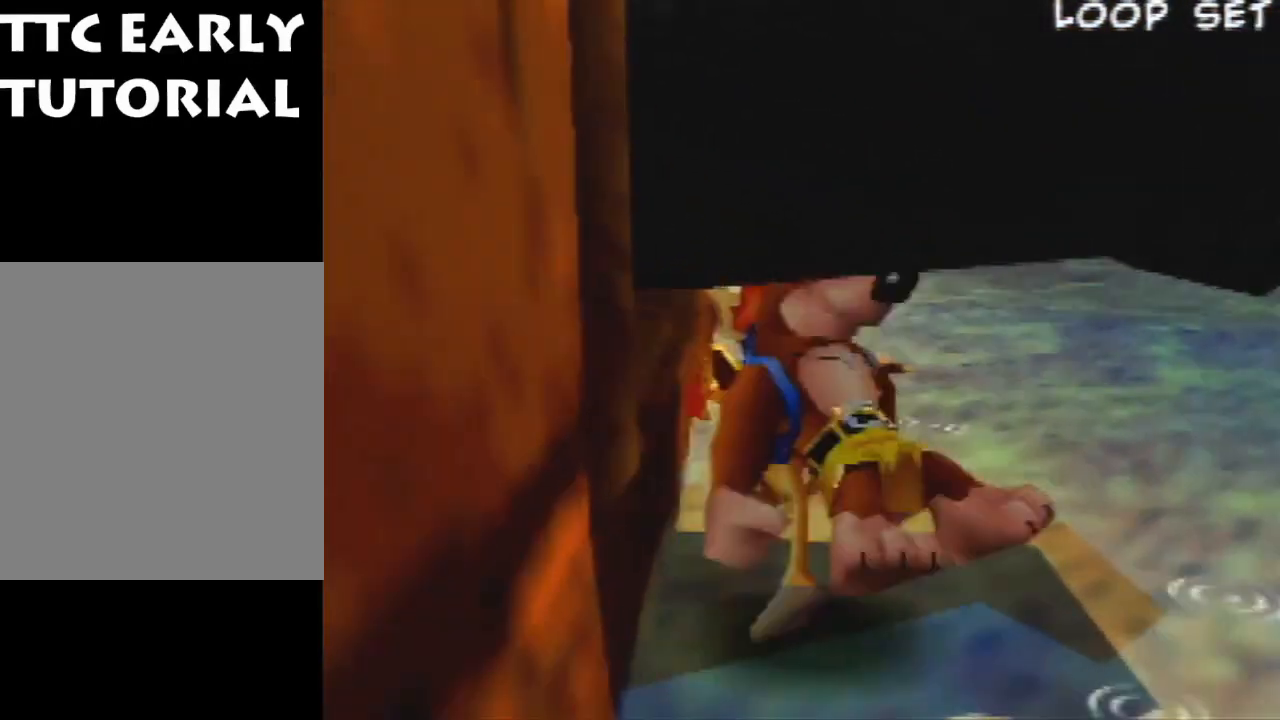
{"buttons": ["Z"], "left_stick": "center", "events": [[267, "left_stick", "left"], [333, "A", "down"], [400, "A", "up"], [400, "left_stick", "center"]]}
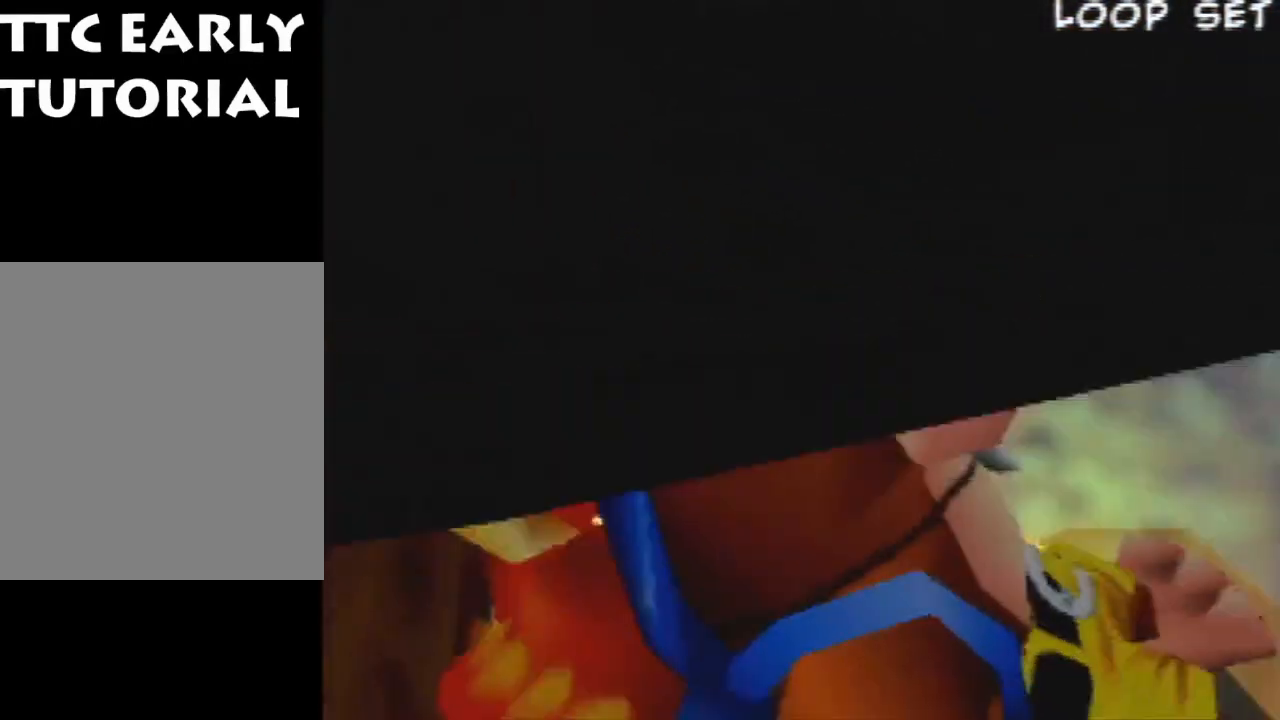
{"buttons": ["R1", "Z"], "left_stick": "center", "events": [[100, "R1", "down"]]}
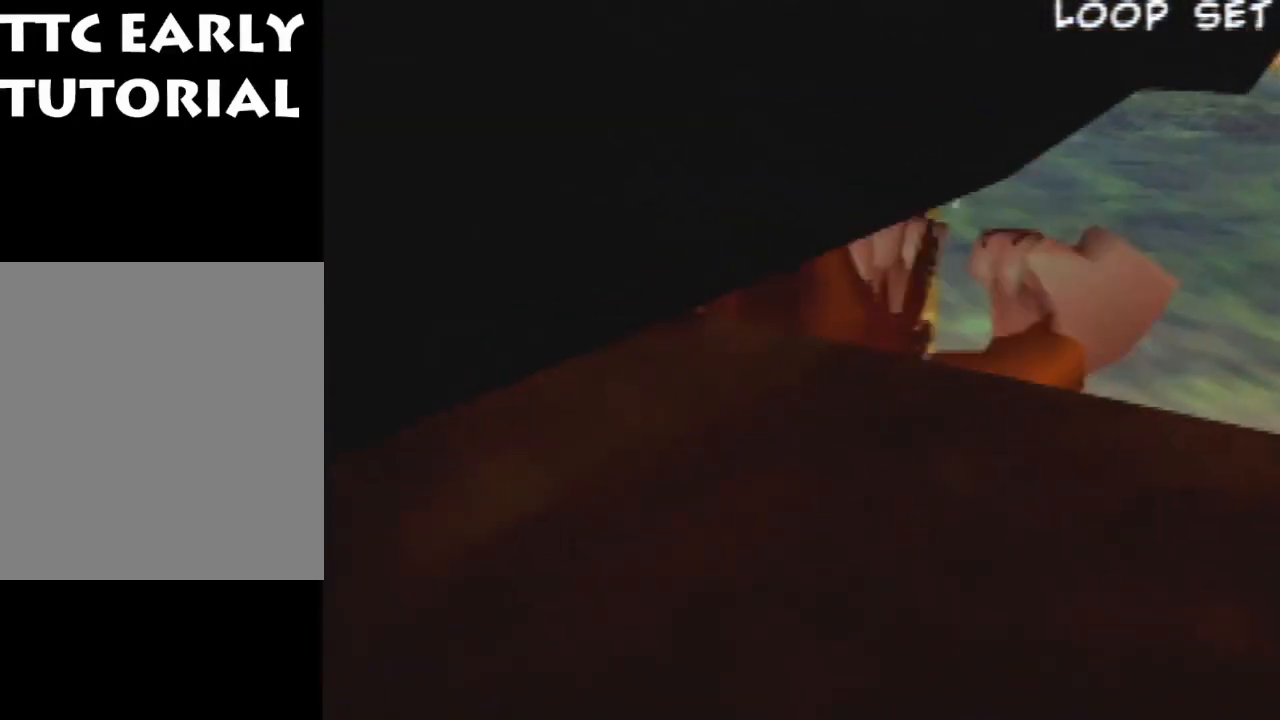
{"buttons": ["R1", "Z"], "left_stick": "down-left", "events": [[333, "left_stick", "down-left"]]}